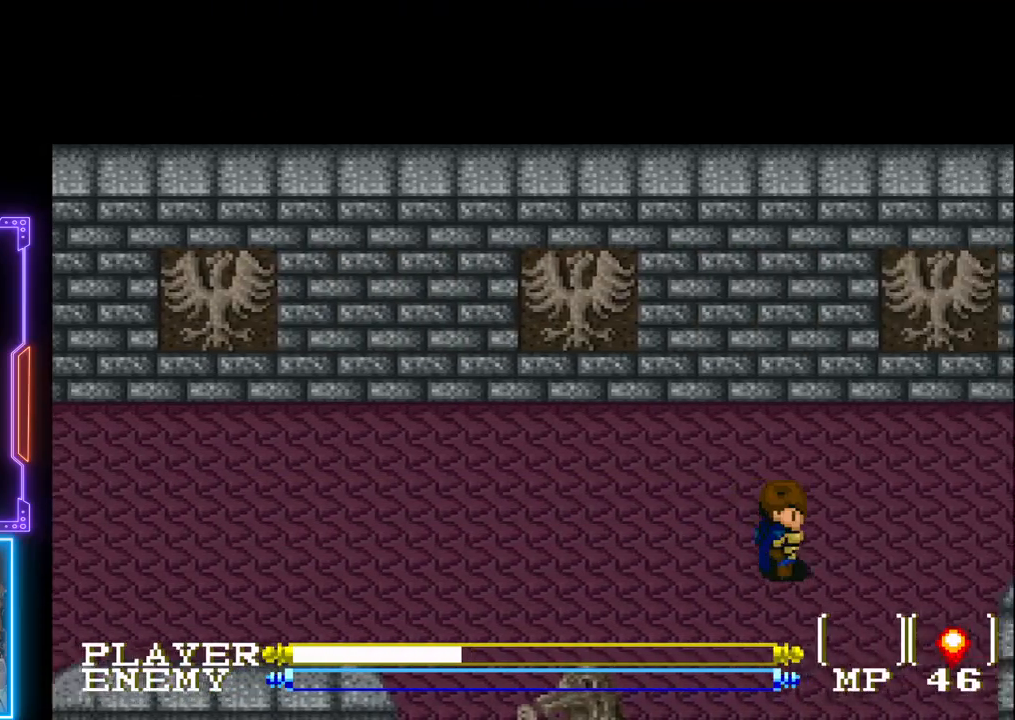
Gameplay with a controller (PlayStation layout); each line is a JSON object with the inputs held at the frame after it. "events" lists button and stick changes between this image and that frame as [ms after this image, input, new state], when the widget could be followed in between. Not read: L3 R3 right_stick.
{"buttons": ["CIRCLE", "DPAD_DOWN"], "left_stick": "center", "events": [[17, "DPAD_DOWN", "down"], [50, "DPAD_RIGHT", "up"], [450, "CIRCLE", "down"]]}
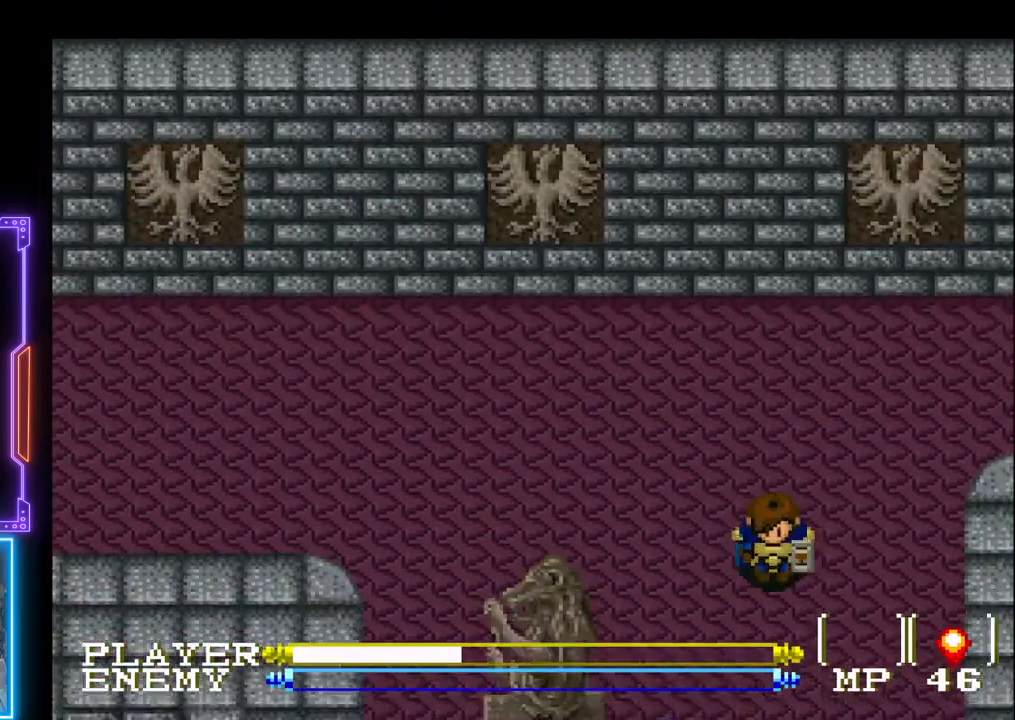
{"buttons": ["DPAD_DOWN"], "left_stick": "center", "events": [[400, "CIRCLE", "up"]]}
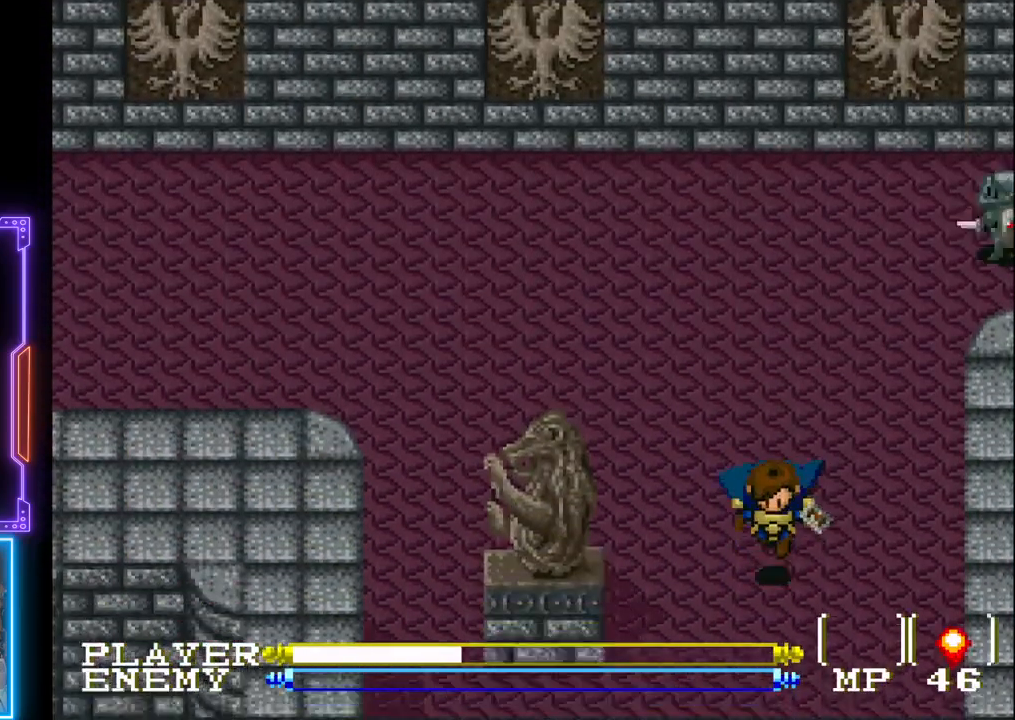
{"buttons": ["CIRCLE", "DPAD_DOWN"], "left_stick": "center", "events": [[417, "CIRCLE", "down"]]}
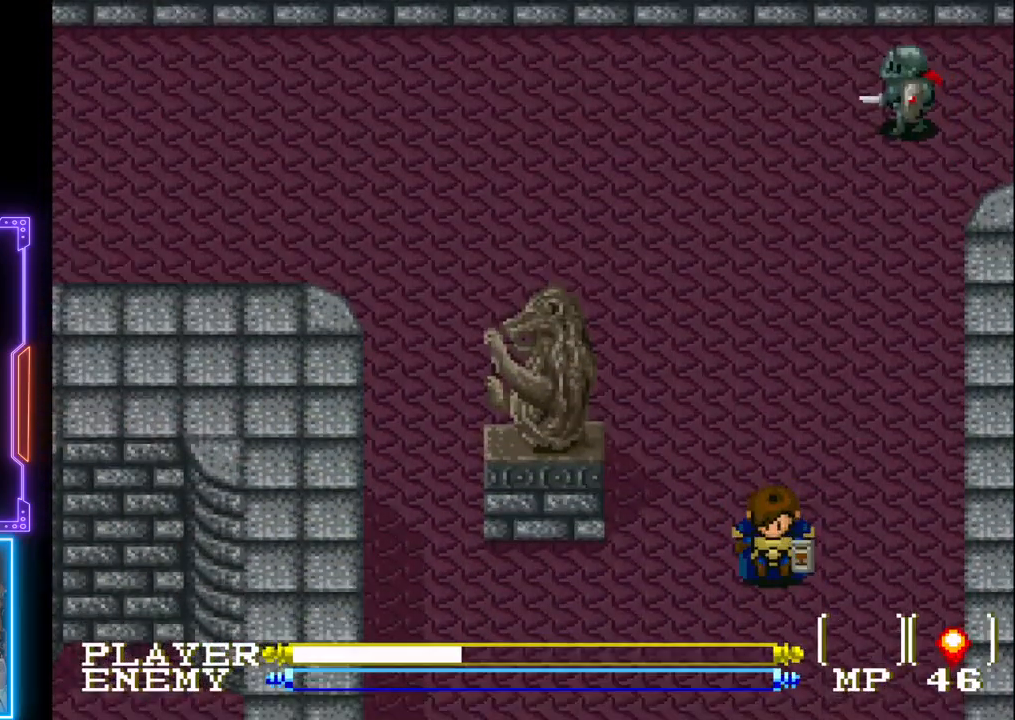
{"buttons": ["DPAD_DOWN"], "left_stick": "center", "events": [[450, "CIRCLE", "up"]]}
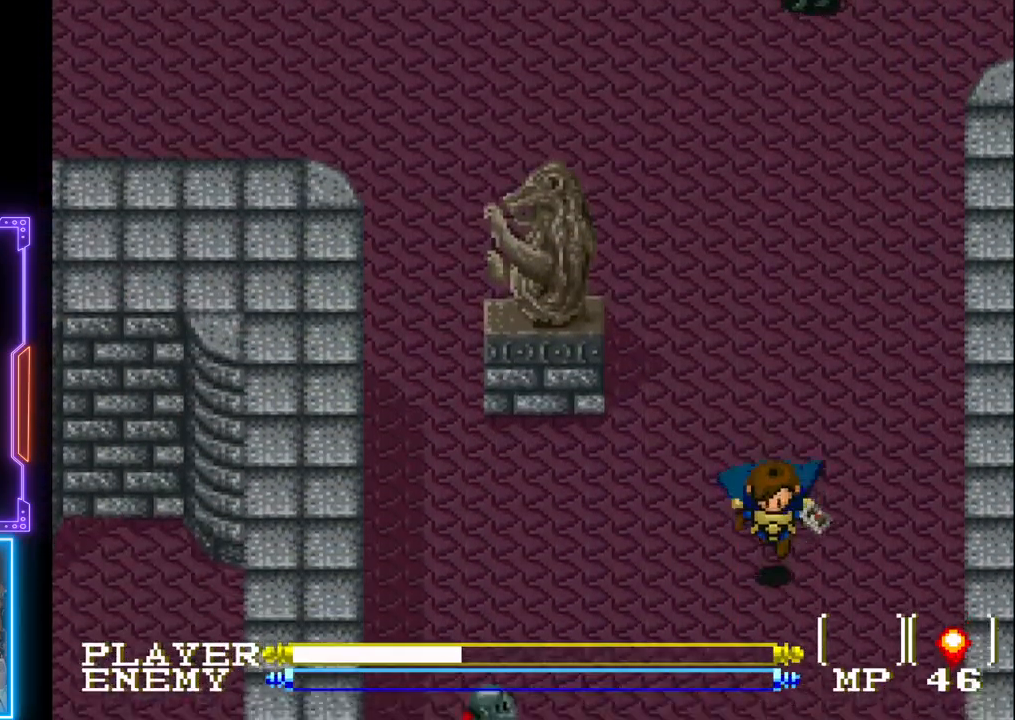
{"buttons": ["DPAD_DOWN"], "left_stick": "center", "events": []}
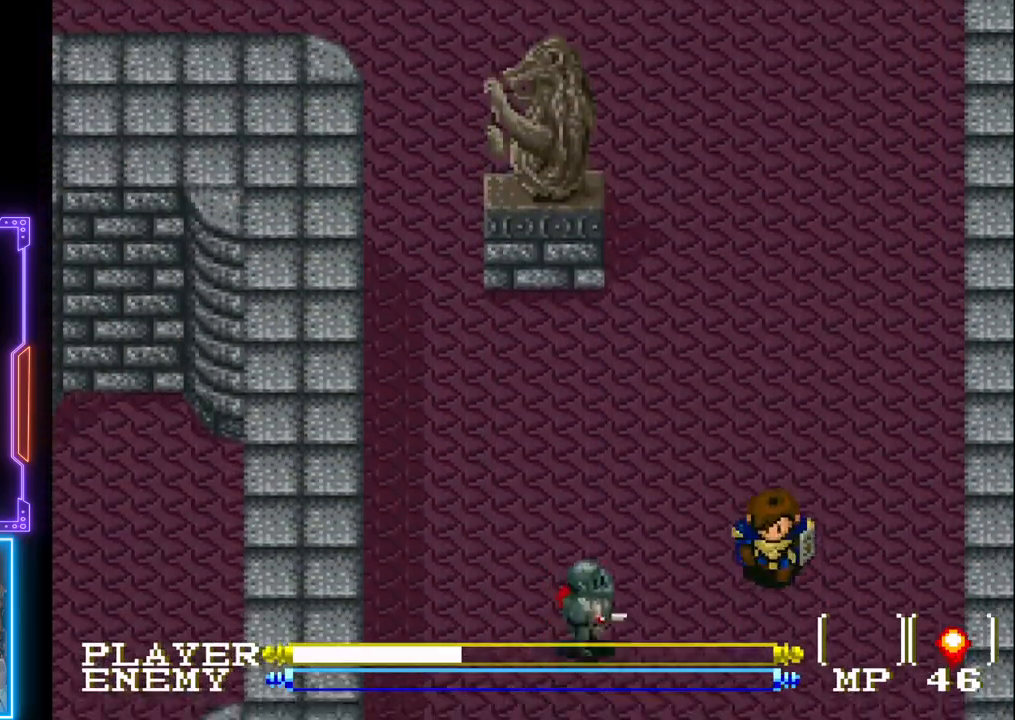
{"buttons": ["CROSS"], "left_stick": "center", "events": [[250, "DPAD_DOWN", "up"], [267, "DPAD_LEFT", "down"], [300, "CROSS", "down"], [383, "DPAD_LEFT", "up"]]}
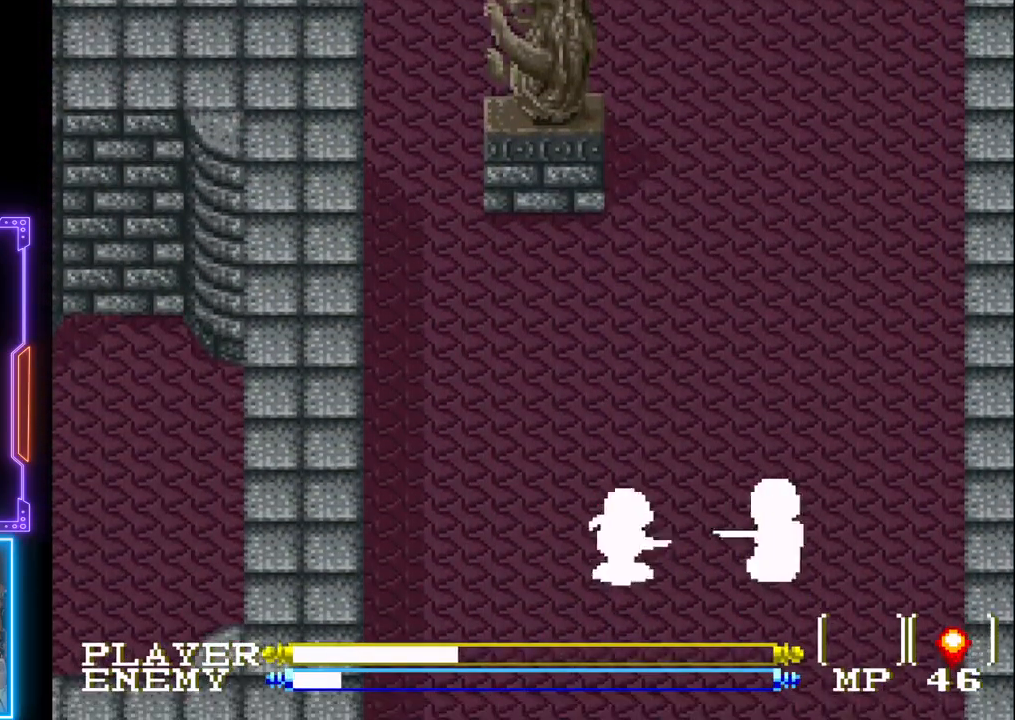
{"buttons": ["CROSS", "DPAD_LEFT"], "left_stick": "center", "events": [[133, "CROSS", "up"], [333, "DPAD_LEFT", "down"], [483, "CROSS", "down"]]}
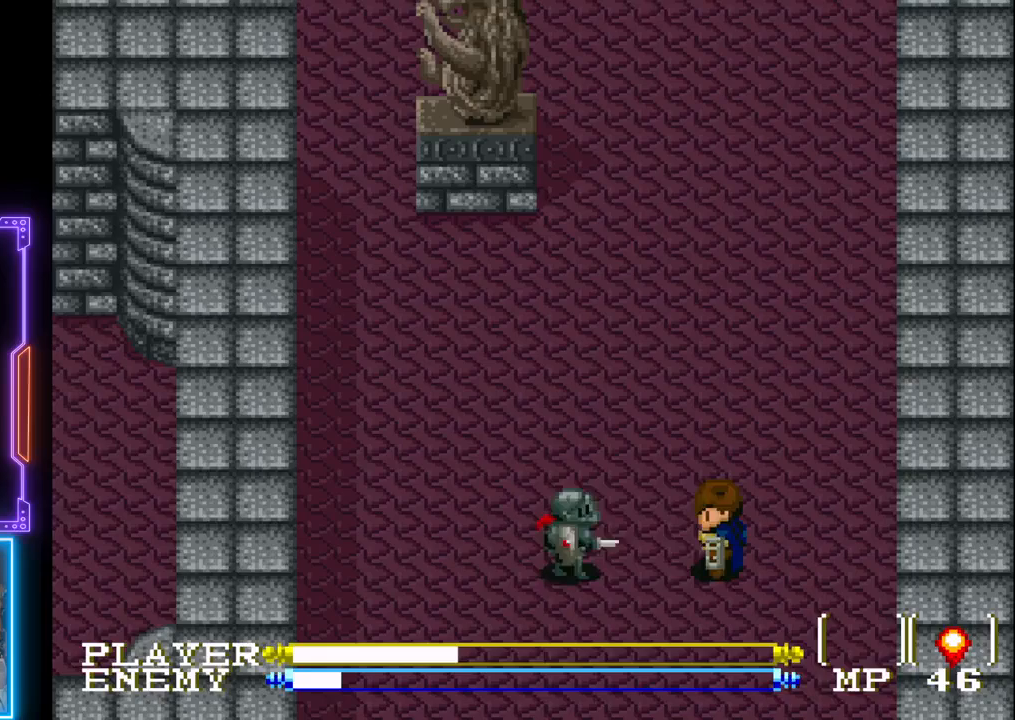
{"buttons": ["DPAD_DOWN"], "left_stick": "center", "events": [[150, "DPAD_LEFT", "up"], [167, "DPAD_DOWN", "down"], [183, "CROSS", "up"]]}
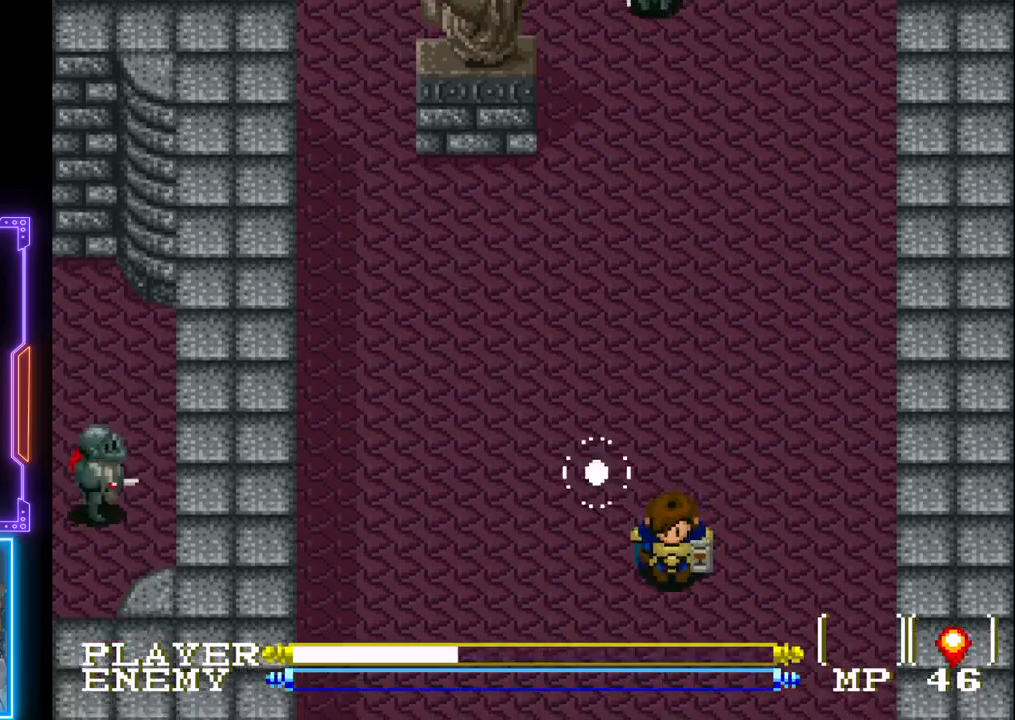
{"buttons": ["DPAD_DOWN"], "left_stick": "center", "events": []}
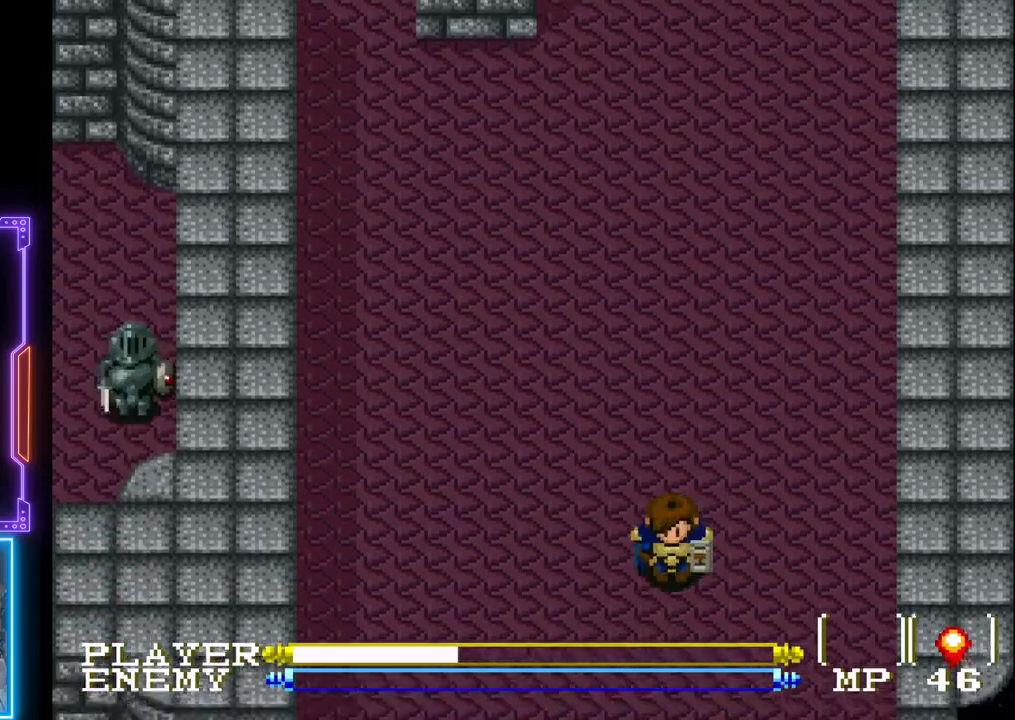
{"buttons": ["DPAD_LEFT"], "left_stick": "center", "events": [[267, "DPAD_LEFT", "down"], [333, "DPAD_DOWN", "up"]]}
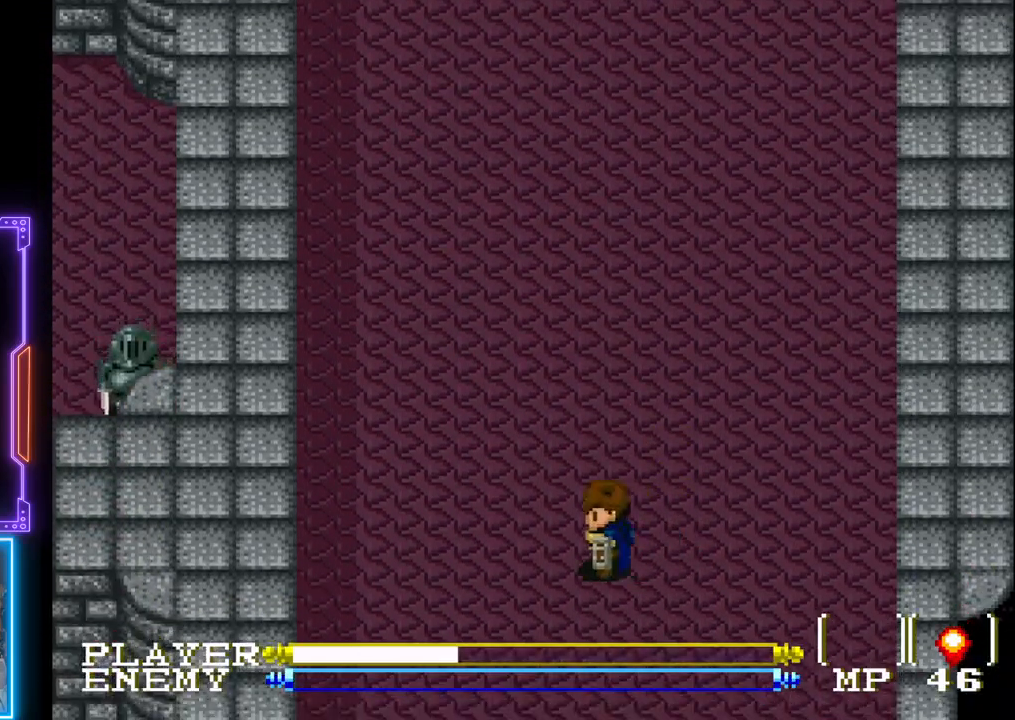
{"buttons": [], "left_stick": "center", "events": [[83, "DPAD_LEFT", "up"], [283, "DPAD_RIGHT", "down"], [350, "DPAD_RIGHT", "up"]]}
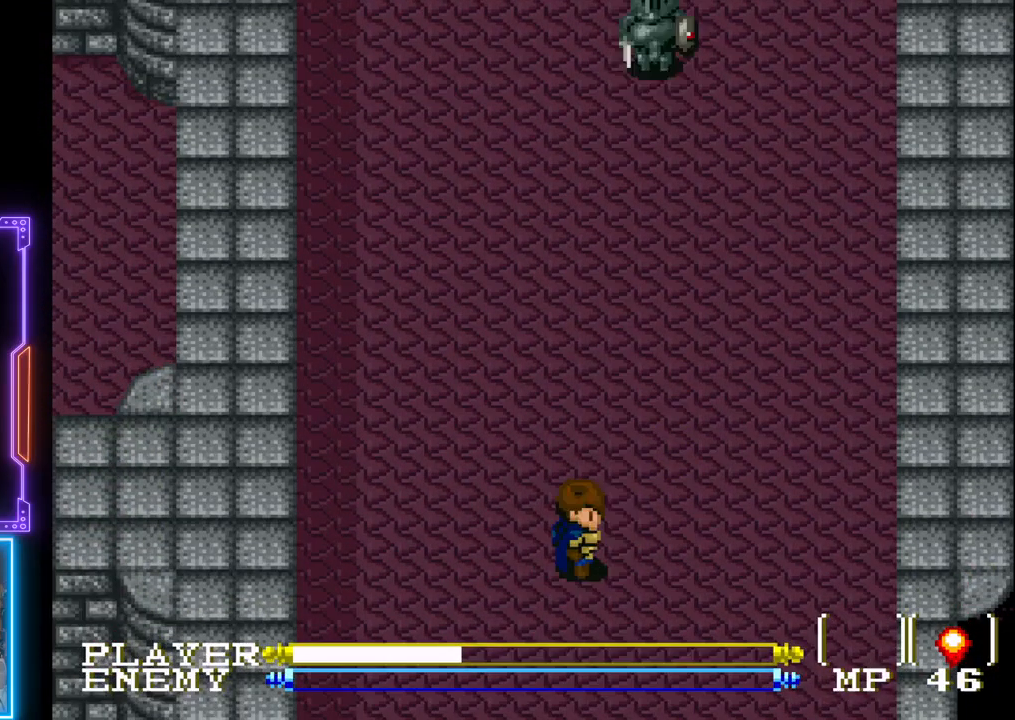
{"buttons": ["DPAD_UP"], "left_stick": "center", "events": [[17, "DPAD_RIGHT", "down"], [33, "DPAD_UP", "down"], [67, "DPAD_RIGHT", "up"], [217, "DPAD_RIGHT", "down"], [283, "DPAD_UP", "up"], [333, "DPAD_UP", "down"], [350, "DPAD_RIGHT", "up"]]}
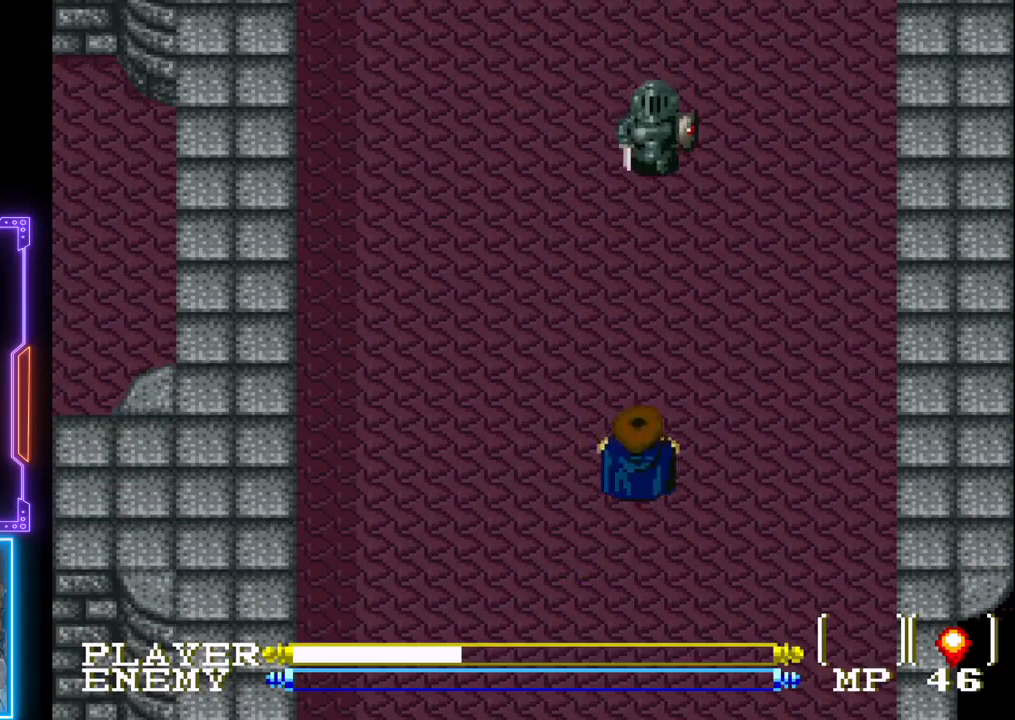
{"buttons": ["CROSS", "DPAD_UP"], "left_stick": "center", "events": [[467, "CROSS", "down"]]}
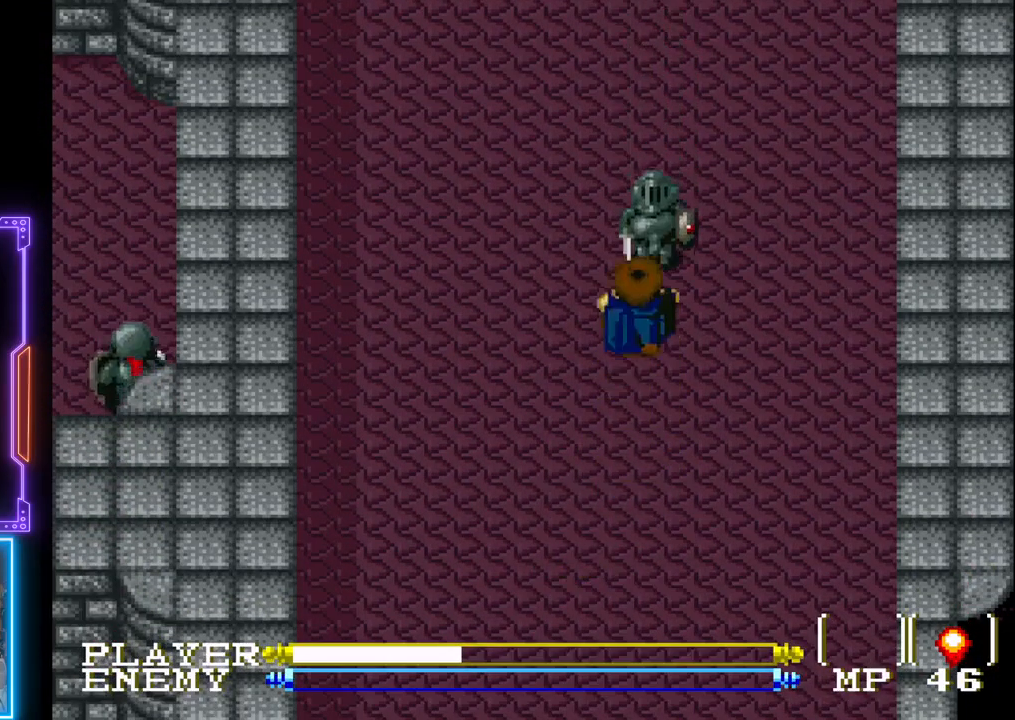
{"buttons": ["DPAD_UP"], "left_stick": "center", "events": [[50, "DPAD_UP", "up"], [133, "CROSS", "up"], [500, "DPAD_UP", "down"]]}
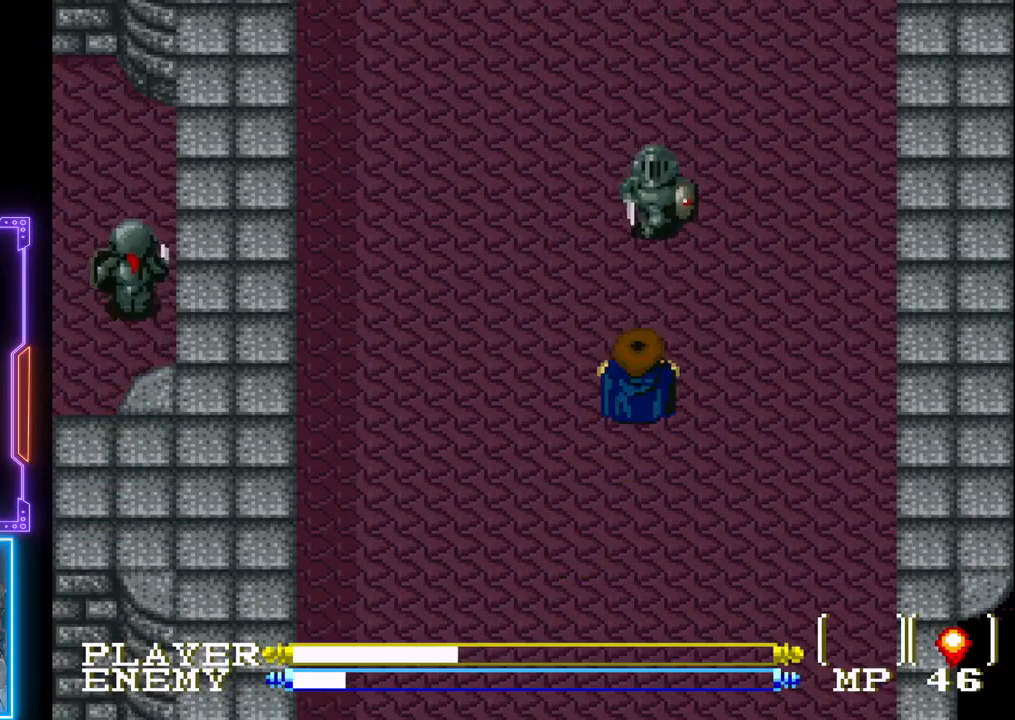
{"buttons": ["DPAD_DOWN"], "left_stick": "center", "events": [[150, "CROSS", "down"], [300, "DPAD_UP", "up"], [400, "CROSS", "up"], [450, "DPAD_DOWN", "down"]]}
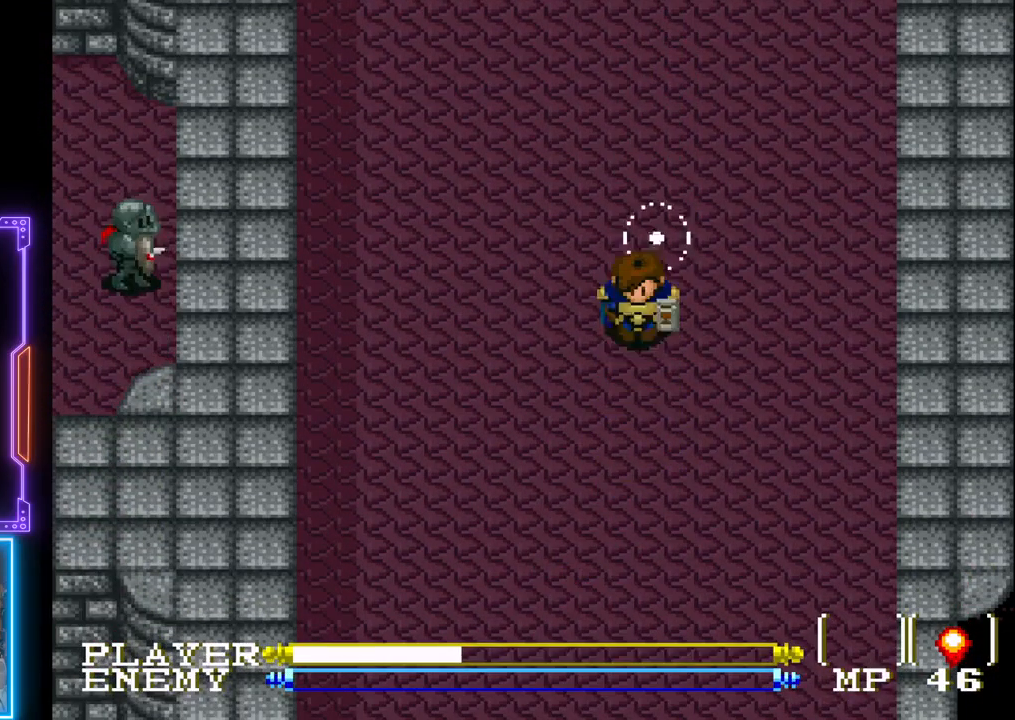
{"buttons": ["CIRCLE", "DPAD_DOWN"], "left_stick": "center", "events": [[283, "CIRCLE", "down"]]}
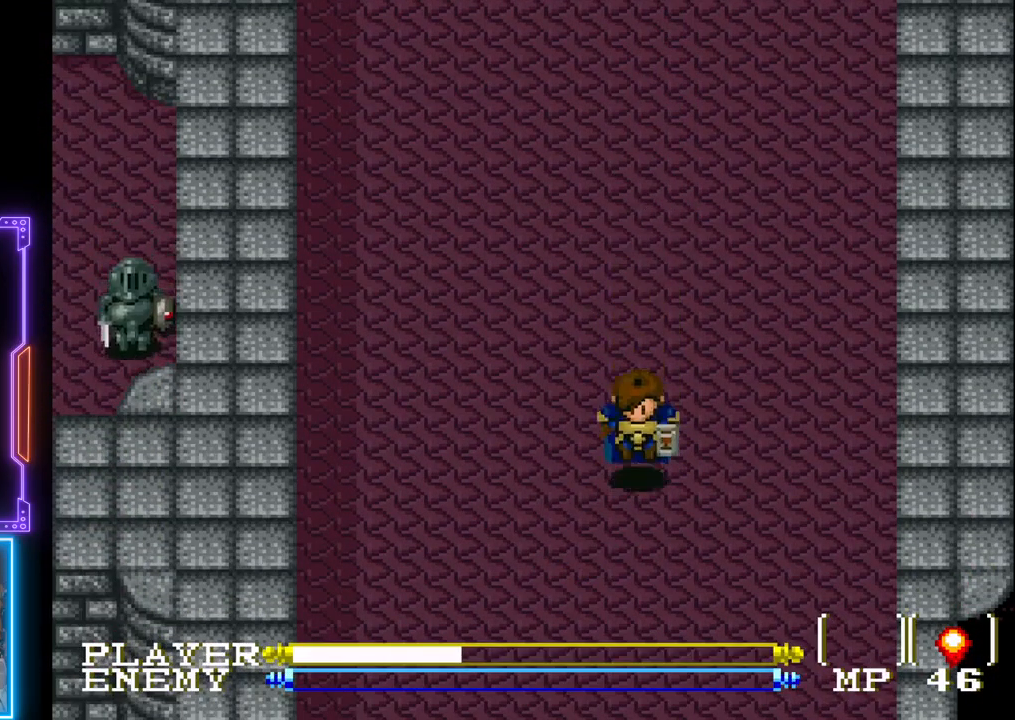
{"buttons": ["DPAD_DOWN"], "left_stick": "center", "events": [[217, "CIRCLE", "up"]]}
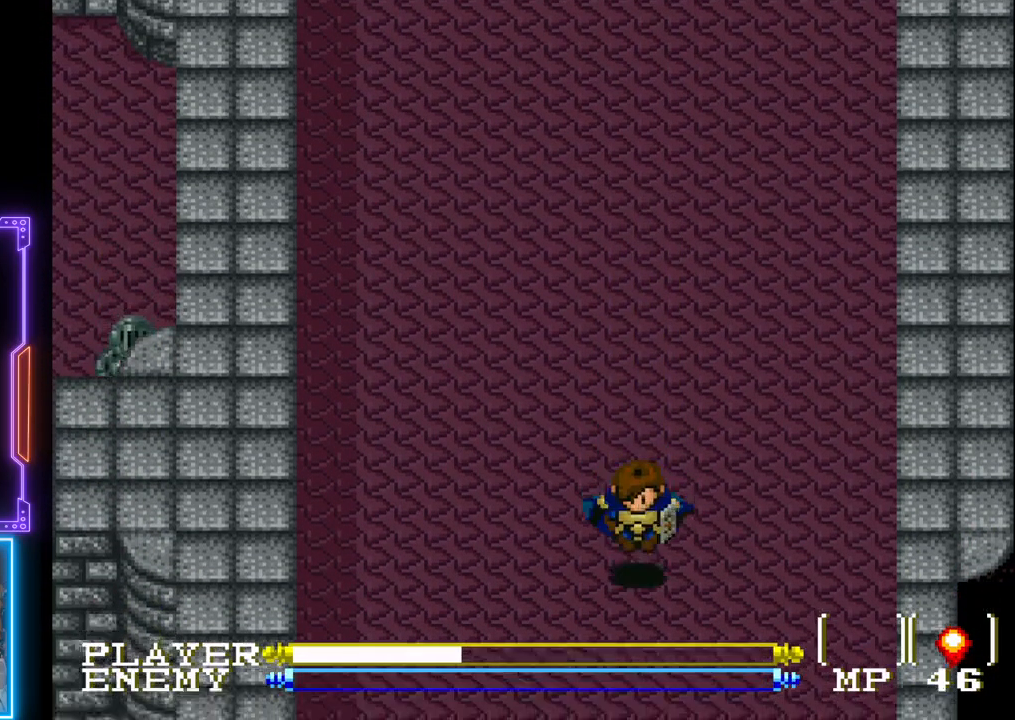
{"buttons": ["CIRCLE", "DPAD_DOWN"], "left_stick": "center", "events": [[333, "CIRCLE", "down"]]}
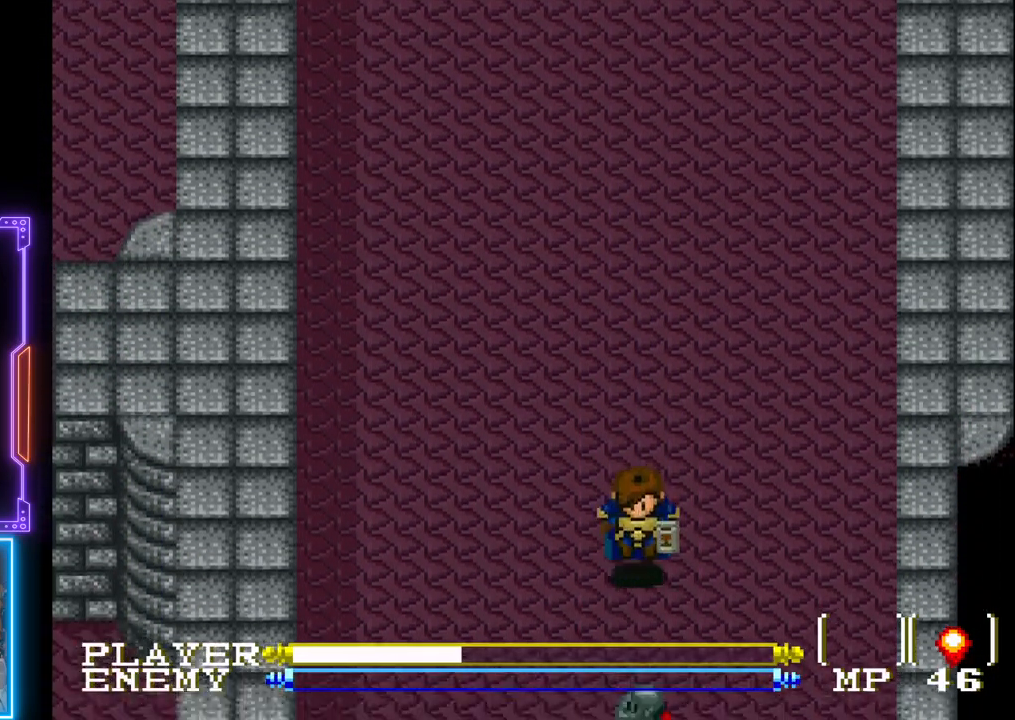
{"buttons": ["CROSS", "DPAD_DOWN"], "left_stick": "center", "events": [[200, "CIRCLE", "up"], [417, "CROSS", "down"]]}
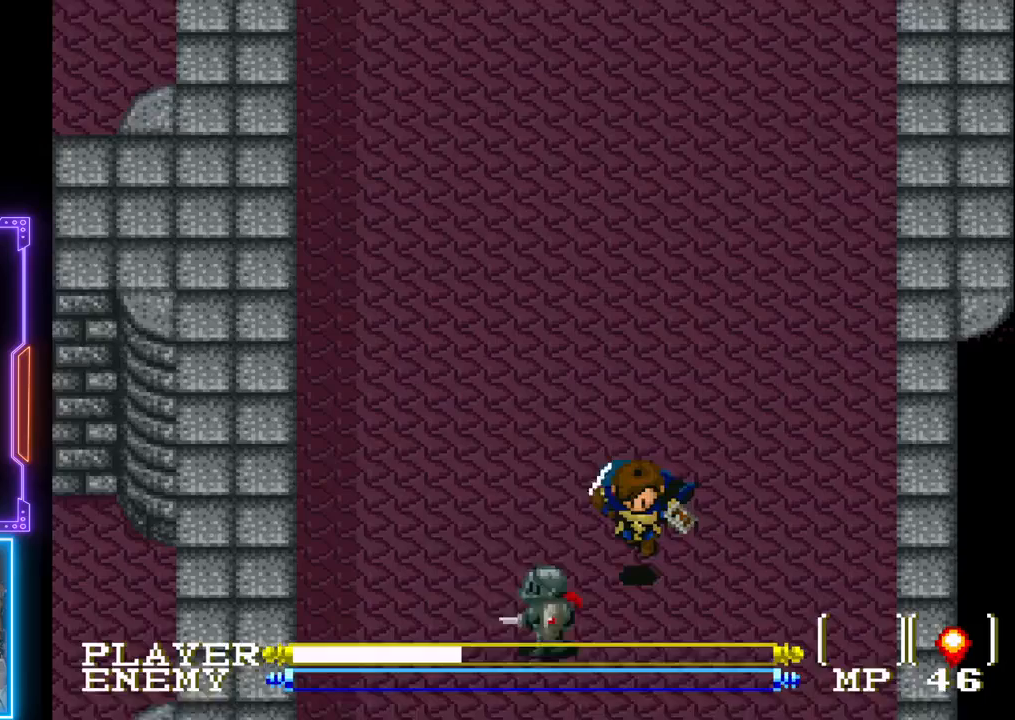
{"buttons": ["DPAD_LEFT"], "left_stick": "center", "events": [[133, "CROSS", "up"], [300, "DPAD_DOWN", "up"], [383, "DPAD_LEFT", "down"]]}
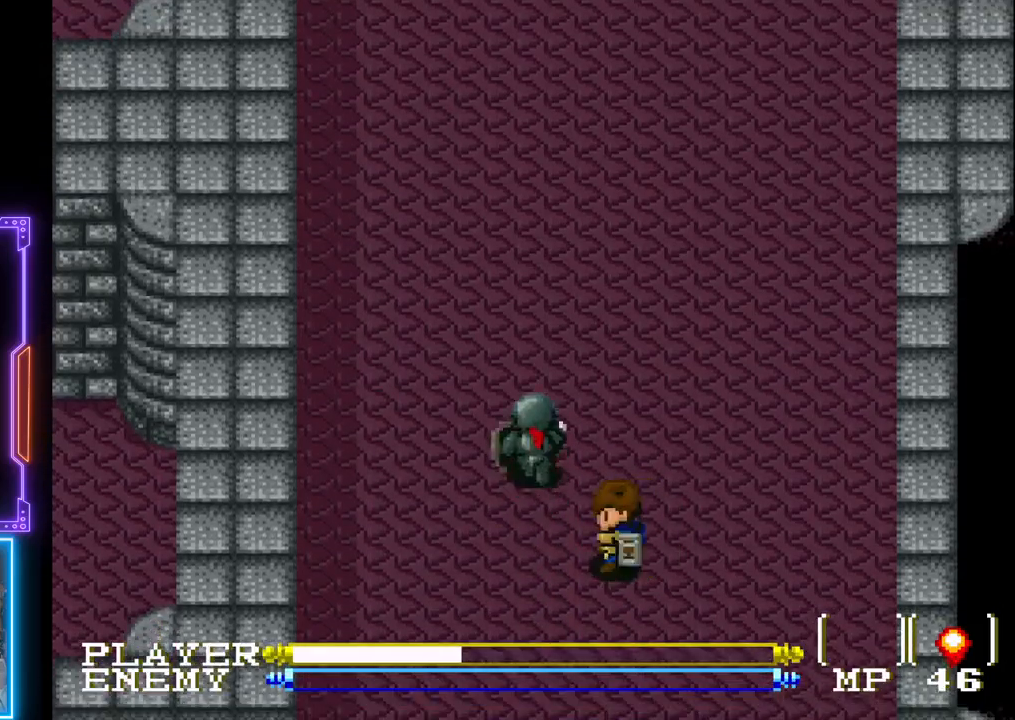
{"buttons": ["CROSS"], "left_stick": "center", "events": [[50, "DPAD_LEFT", "up"], [83, "DPAD_UP", "down"], [200, "CROSS", "down"], [383, "CROSS", "up"], [450, "CROSS", "down"], [450, "DPAD_UP", "up"]]}
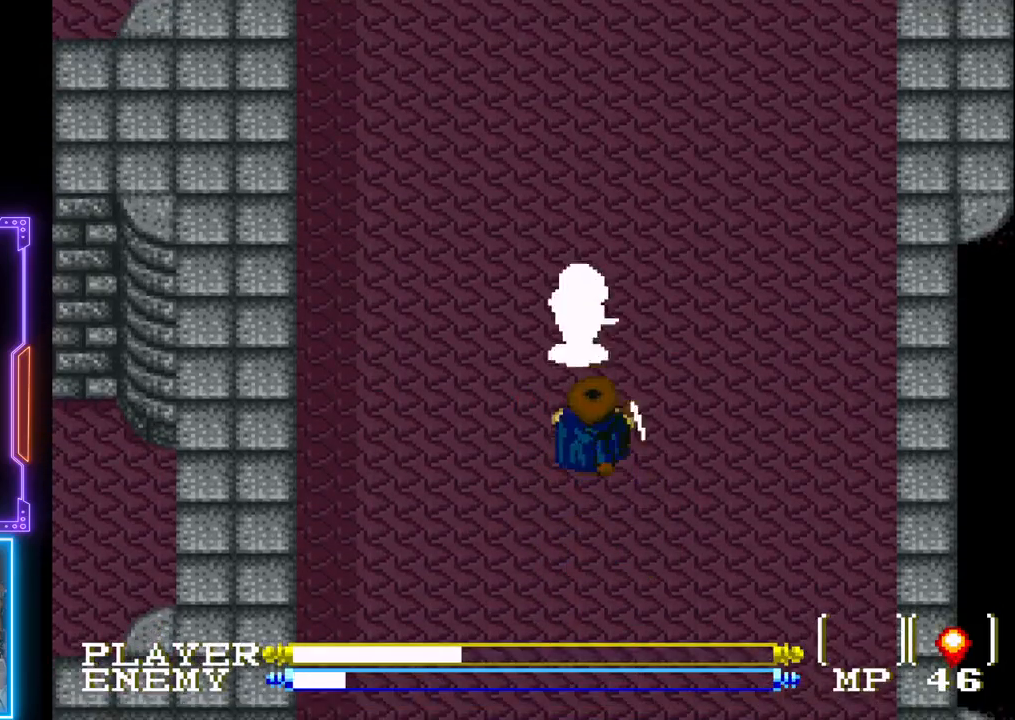
{"buttons": [], "left_stick": "center", "events": [[83, "CROSS", "up"], [300, "CROSS", "down"], [500, "CROSS", "up"]]}
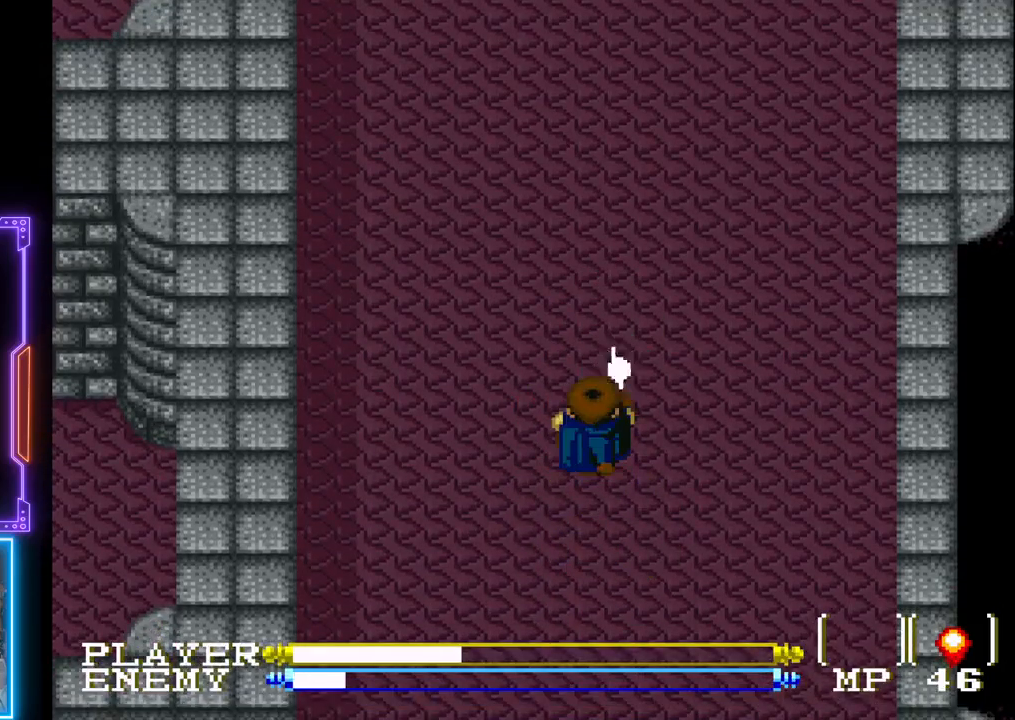
{"buttons": ["CIRCLE", "DPAD_DOWN"], "left_stick": "center", "events": [[183, "DPAD_DOWN", "down"], [383, "CIRCLE", "down"]]}
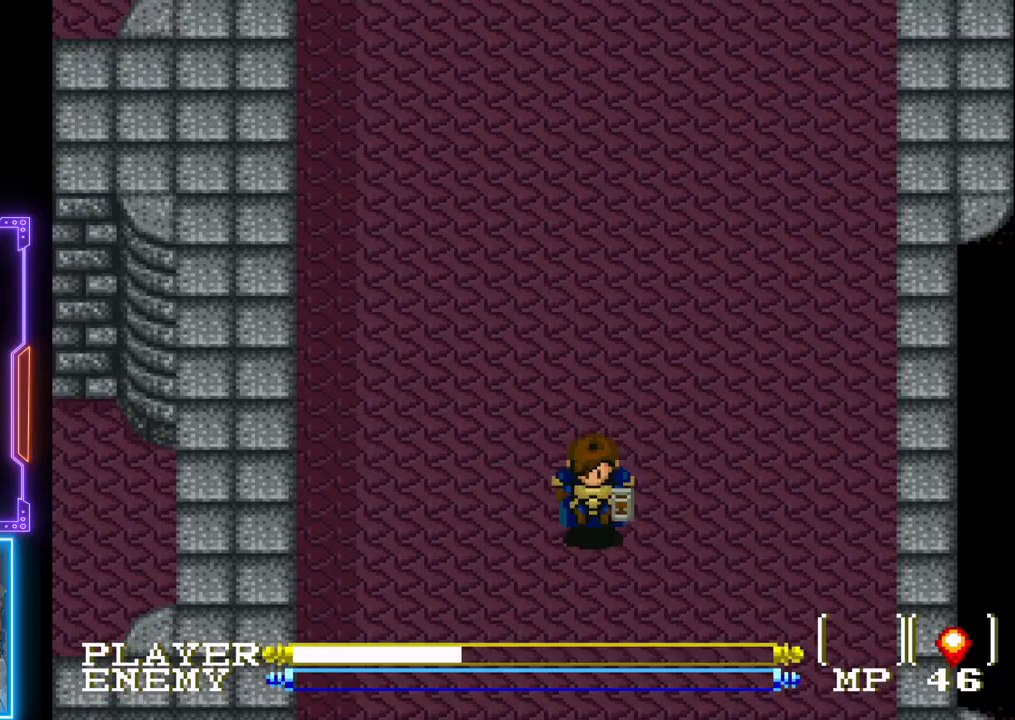
{"buttons": ["DPAD_DOWN"], "left_stick": "center", "events": [[333, "CIRCLE", "up"]]}
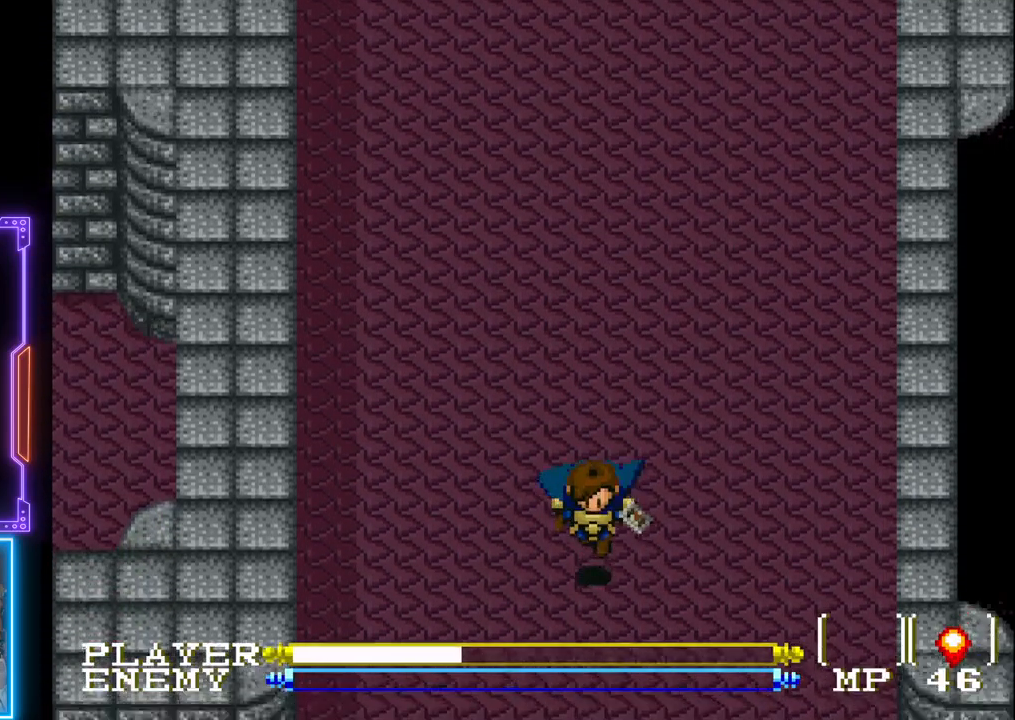
{"buttons": ["CIRCLE", "DPAD_DOWN"], "left_stick": "center", "events": [[350, "CIRCLE", "down"]]}
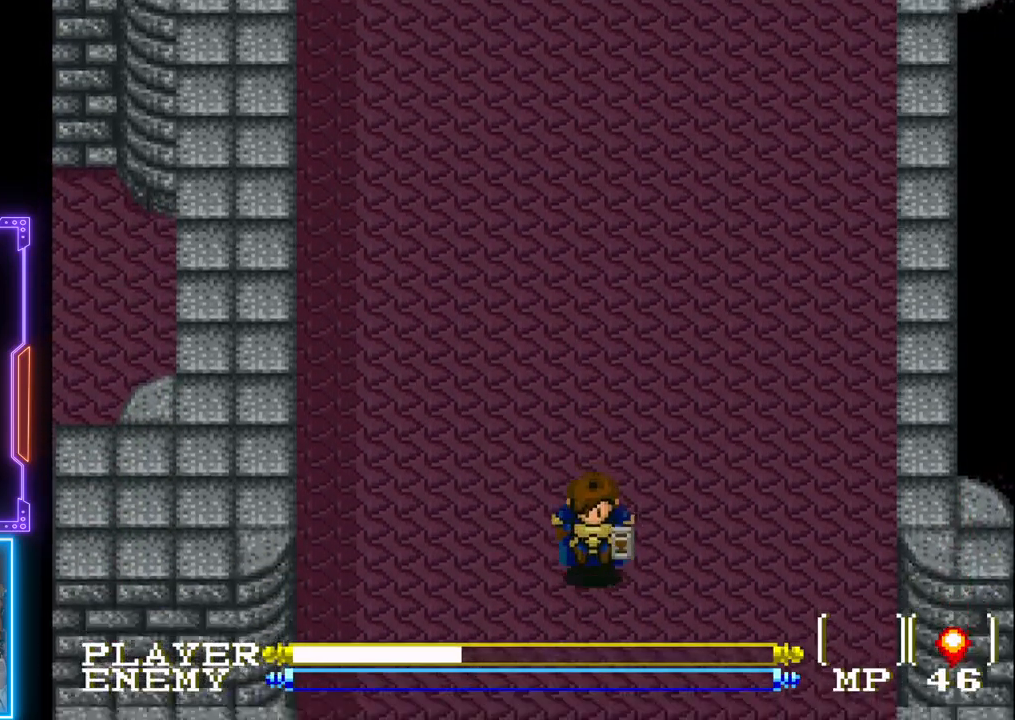
{"buttons": ["DPAD_DOWN"], "left_stick": "center", "events": [[400, "CIRCLE", "up"]]}
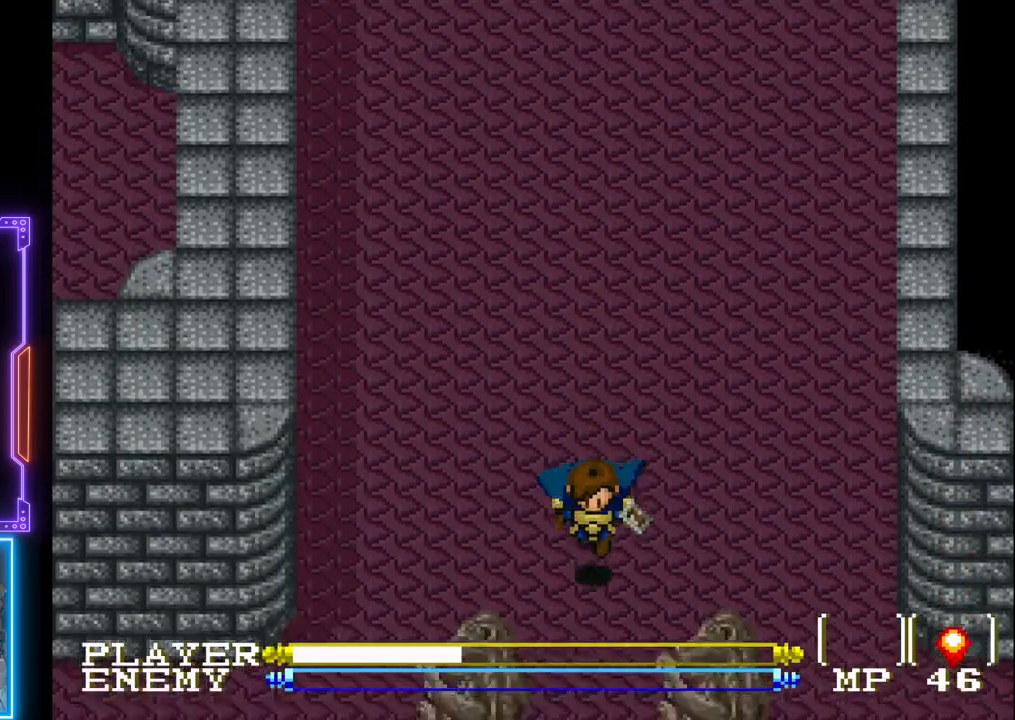
{"buttons": ["CIRCLE", "DPAD_DOWN"], "left_stick": "center", "events": [[317, "CIRCLE", "down"]]}
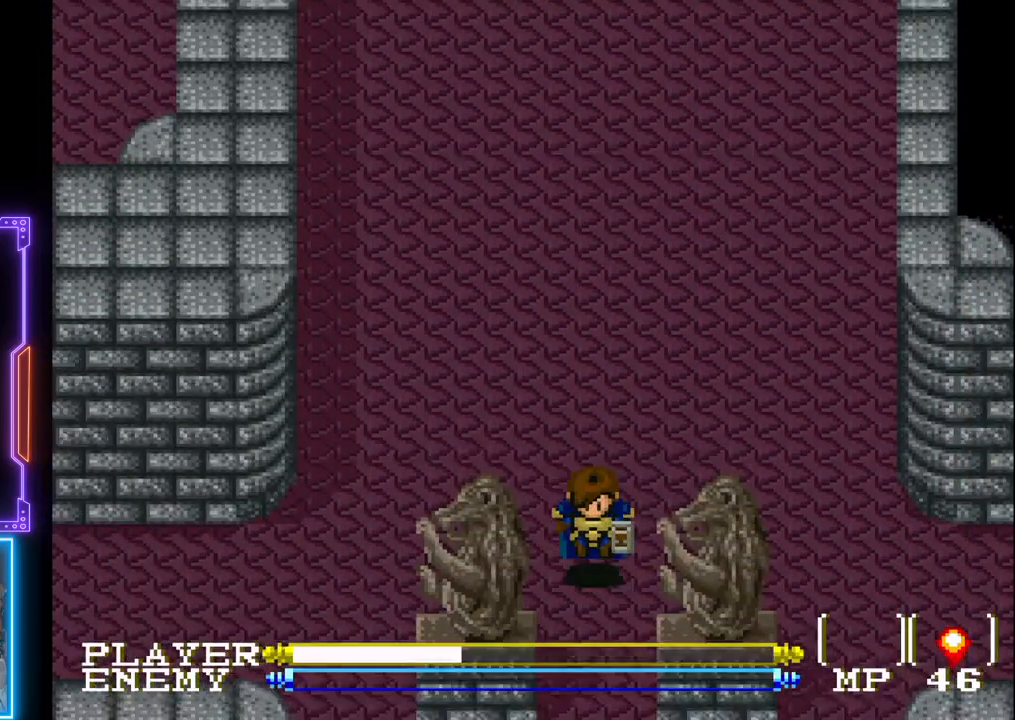
{"buttons": ["DPAD_DOWN"], "left_stick": "center", "events": [[417, "CIRCLE", "up"]]}
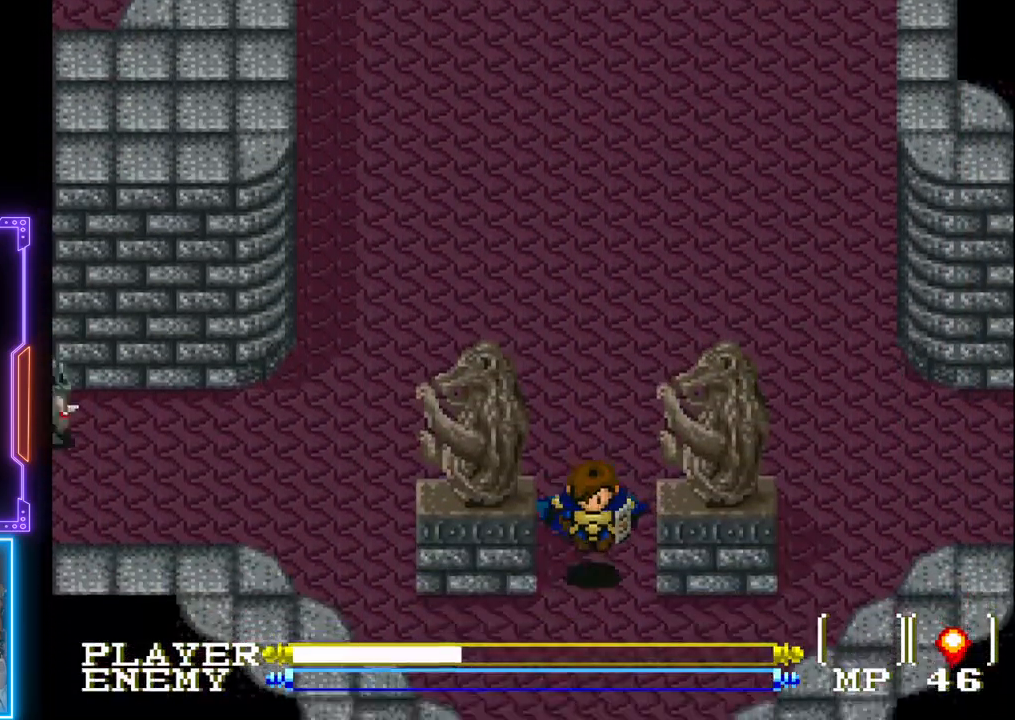
{"buttons": ["DPAD_DOWN"], "left_stick": "center", "events": []}
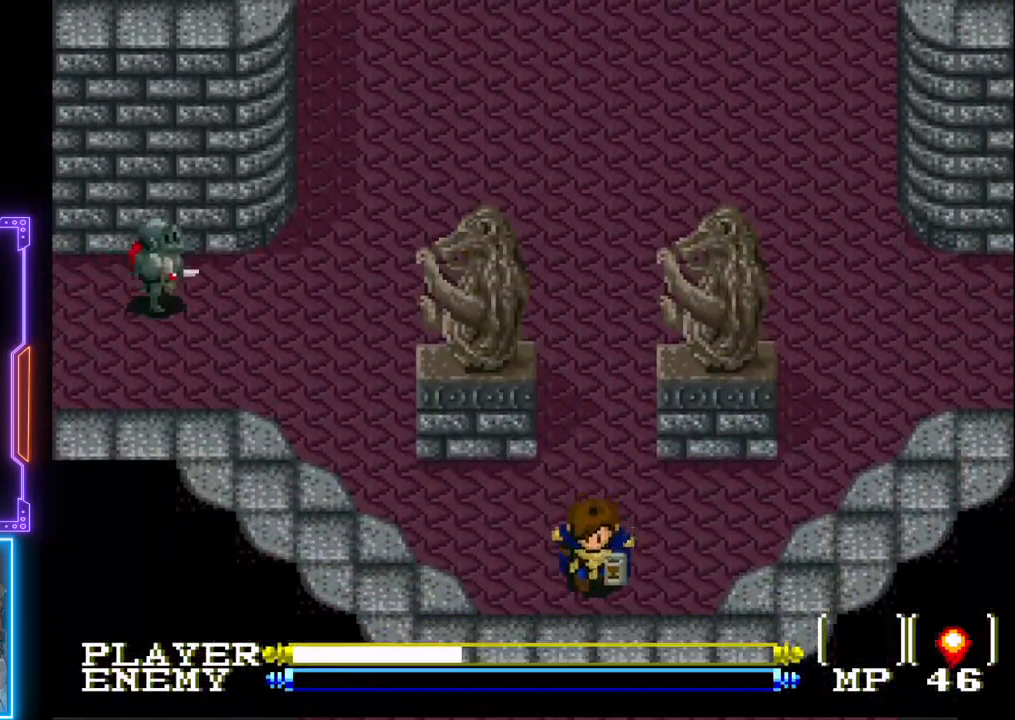
{"buttons": ["DPAD_DOWN"], "left_stick": "center", "events": []}
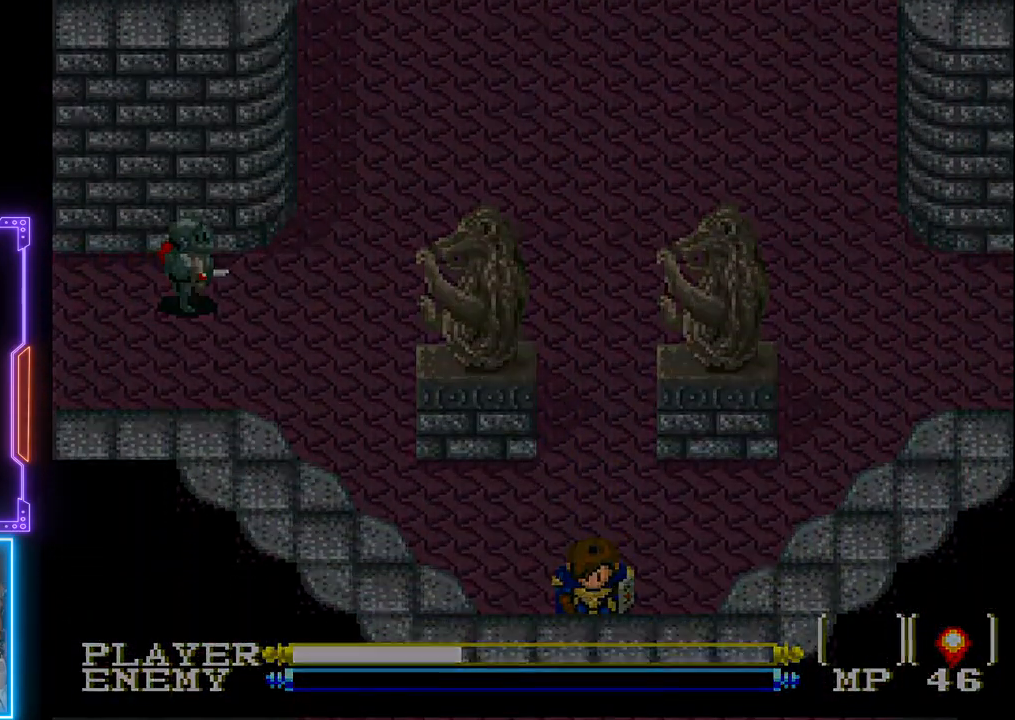
{"buttons": [], "left_stick": "center", "events": [[150, "DPAD_DOWN", "up"]]}